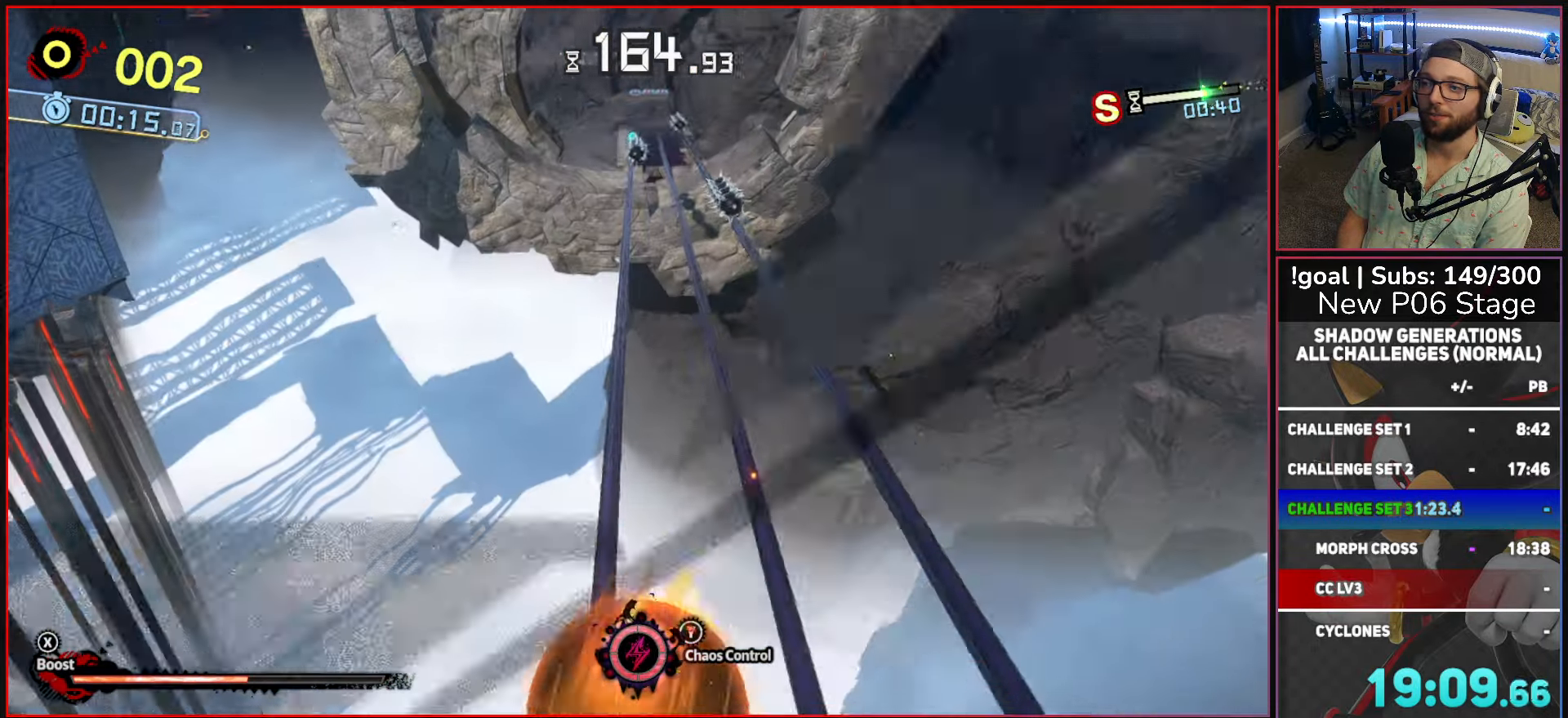
Gameplay with a controller (Xbox layout); each line is a JSON object with the inputs held at the frame after it. "events" lists button and stick changes between this image and that frame as [ms after this image, input, new state], when the widget could be followed in between.
{"buttons": [], "left_stick": "down-left", "right_stick": "center", "events": [[17, "left_stick", "down"], [83, "A", "down"], [233, "left_stick", "right"], [317, "A", "up"], [350, "left_stick", "down-left"]]}
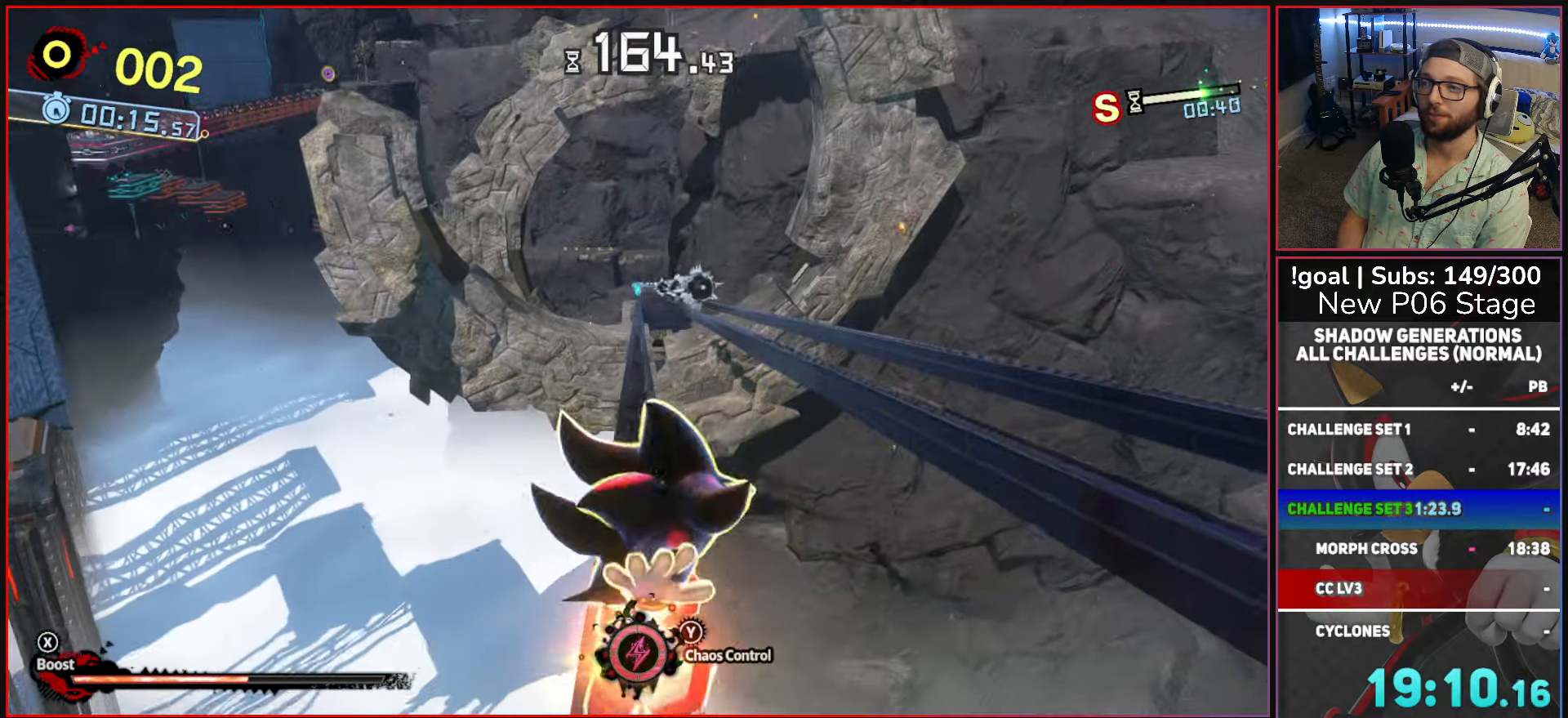
{"buttons": ["X"], "left_stick": "up", "right_stick": "center", "events": [[17, "left_stick", "center"], [183, "X", "down"], [200, "left_stick", "up"]]}
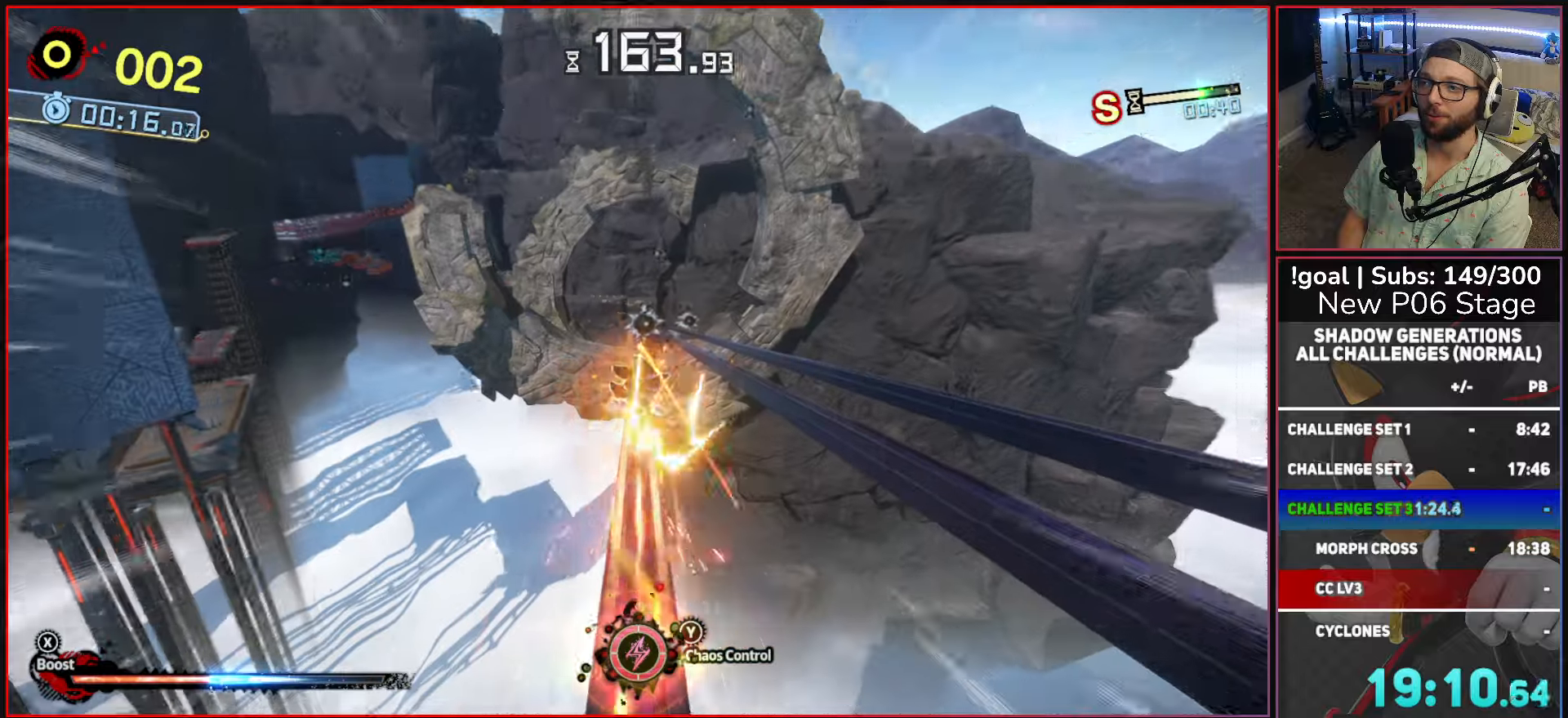
{"buttons": ["Y"], "left_stick": "up", "right_stick": "center", "events": [[217, "A", "down"], [433, "A", "up"], [450, "X", "up"], [467, "Y", "down"]]}
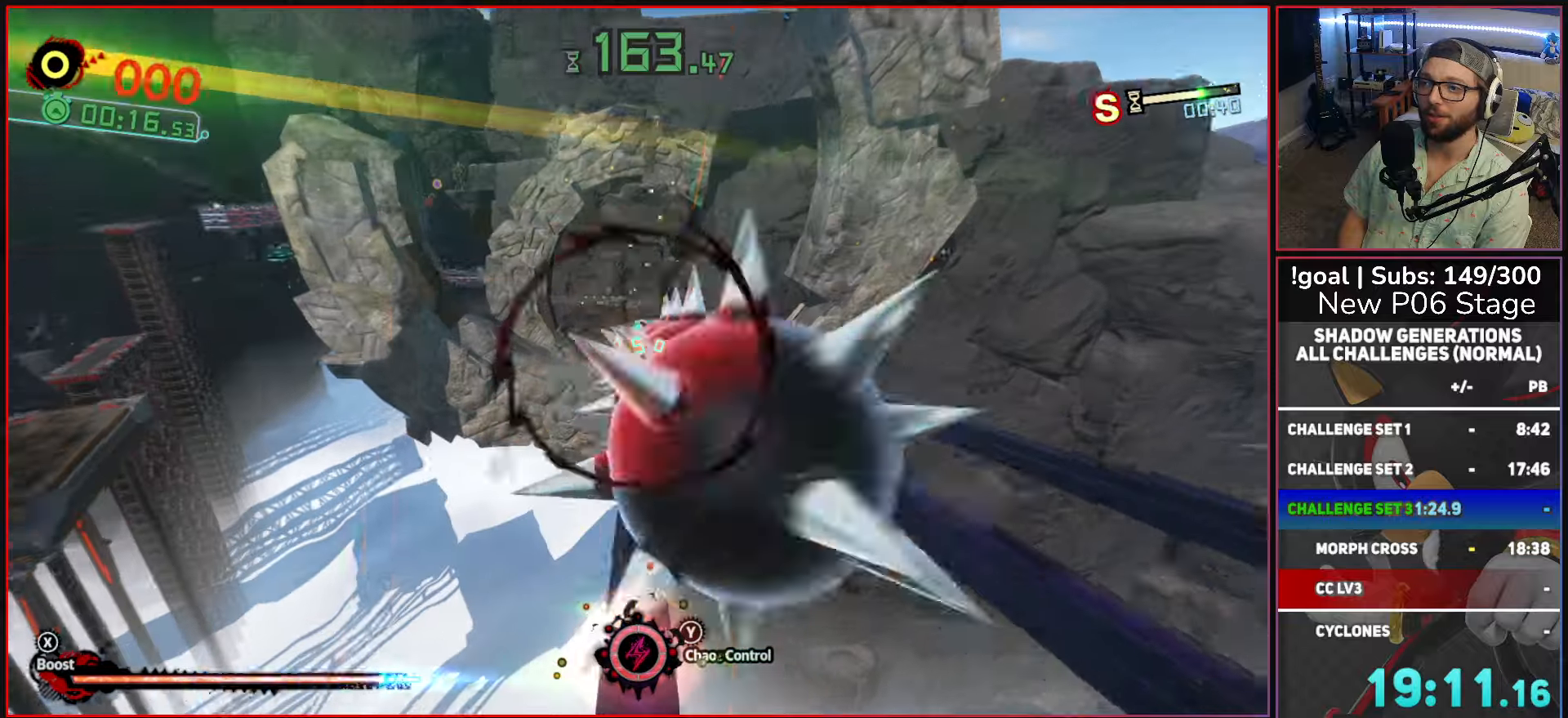
{"buttons": [], "left_stick": "up", "right_stick": "center", "events": [[150, "Y", "up"]]}
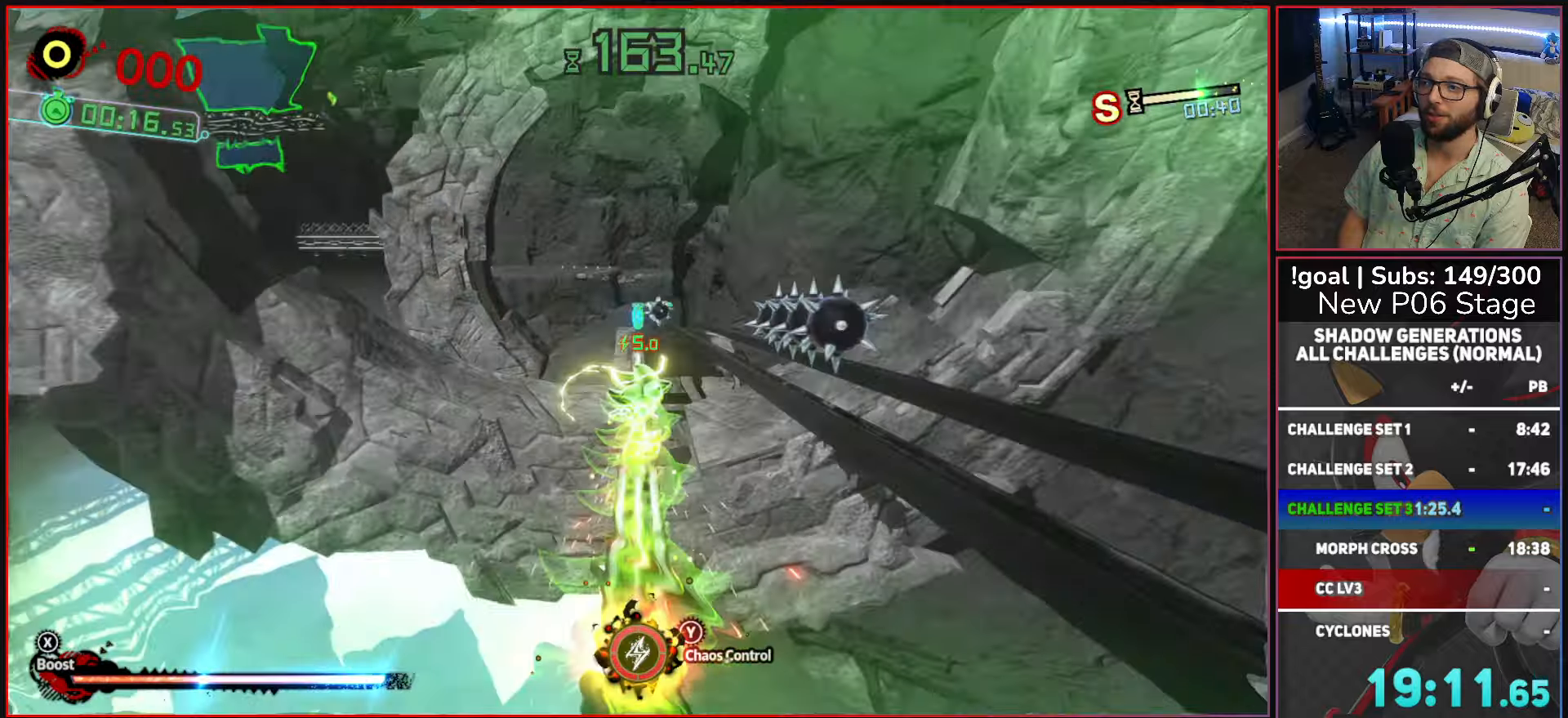
{"buttons": ["A"], "left_stick": "up-left", "right_stick": "center", "events": [[100, "left_stick", "up-left"], [117, "A", "down"]]}
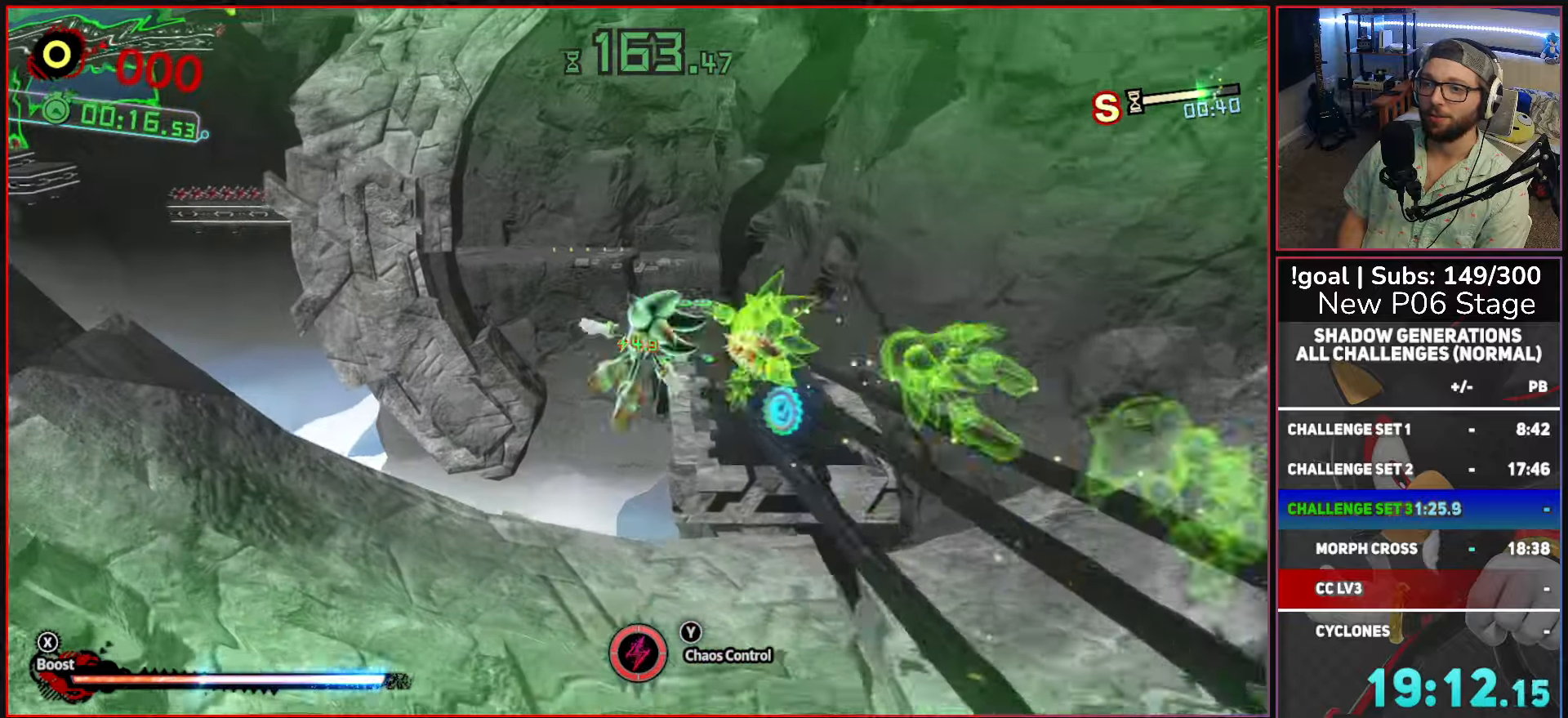
{"buttons": [], "left_stick": "up-left", "right_stick": "center", "events": [[83, "A", "up"], [167, "left_stick", "up"], [283, "left_stick", "up-left"]]}
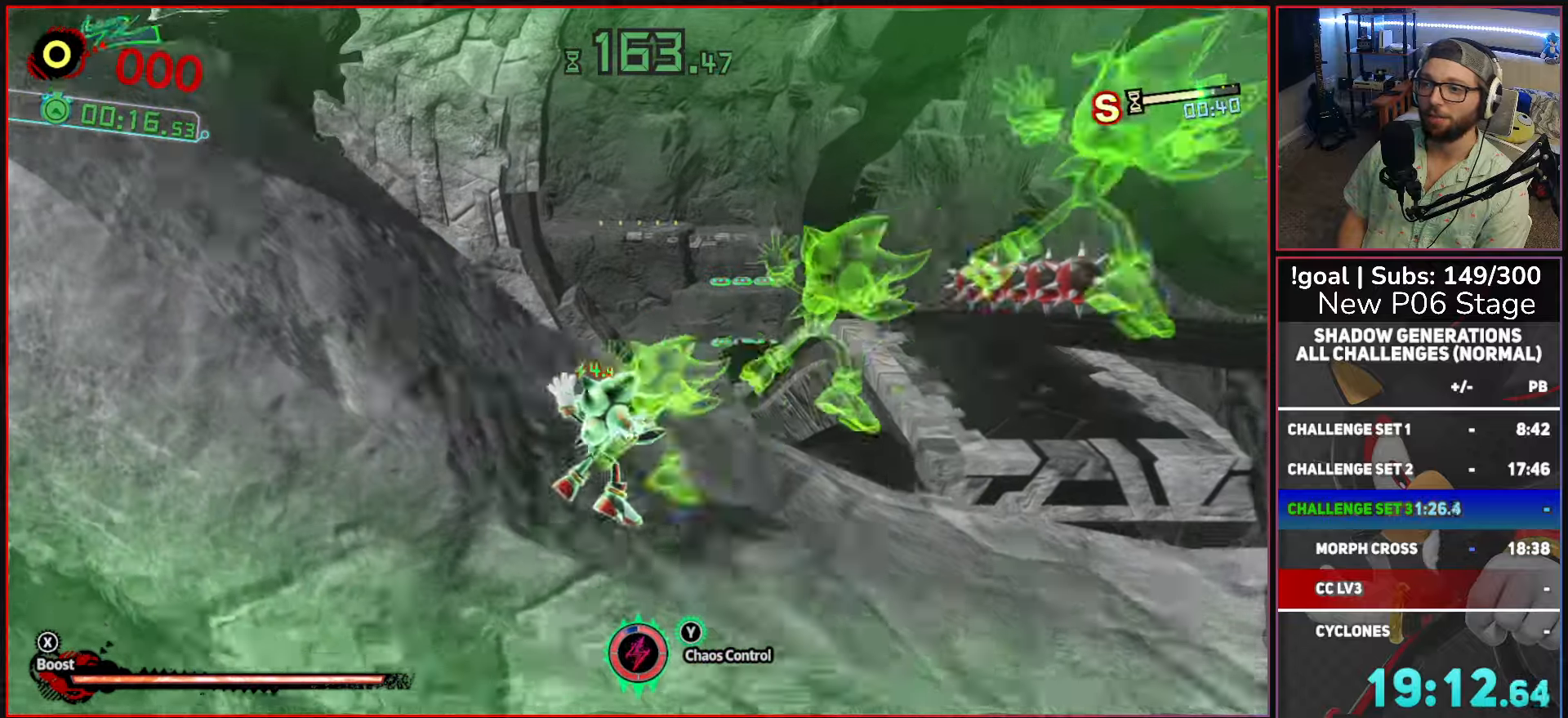
{"buttons": ["A", "X"], "left_stick": "up-left", "right_stick": "center", "events": [[483, "A", "down"], [483, "X", "down"]]}